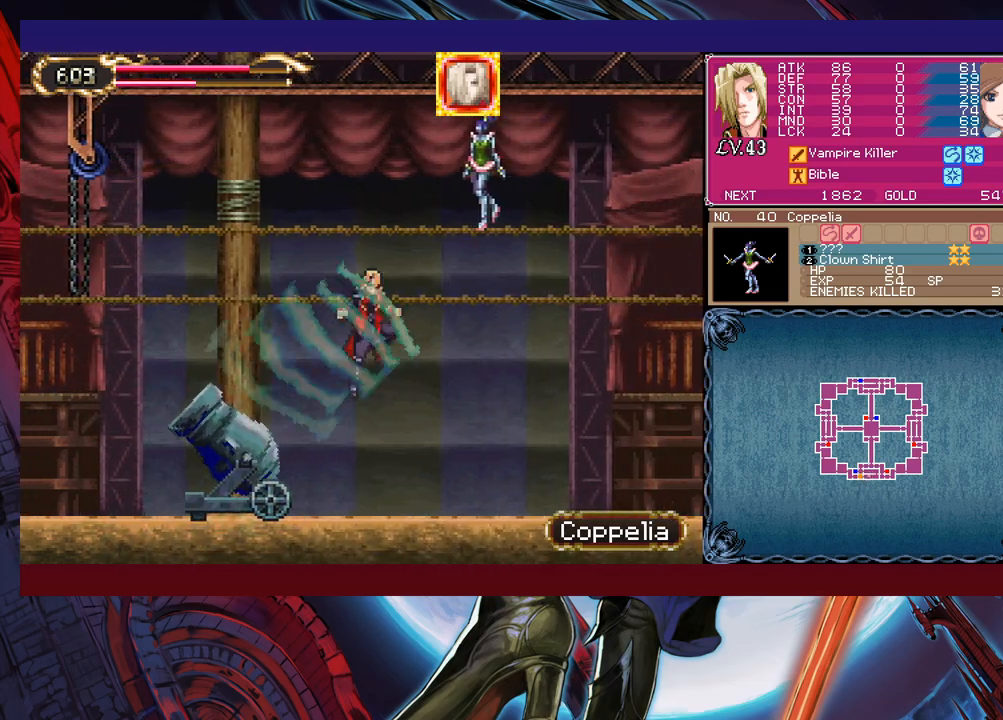
Gameplay with a controller (Xbox layout); each line is a JSON object with the inputs held at the frame after it. "events" lists button and stick changes between this image and that frame as [ms after this image, input, new state], when the widget could be followed in between. Not read: L2 R2 right_stick.
{"buttons": [], "left_stick": "up", "events": [[33, "B", "down"], [217, "left_stick", "left"], [283, "B", "up"], [283, "left_stick", "center"], [483, "left_stick", "up"]]}
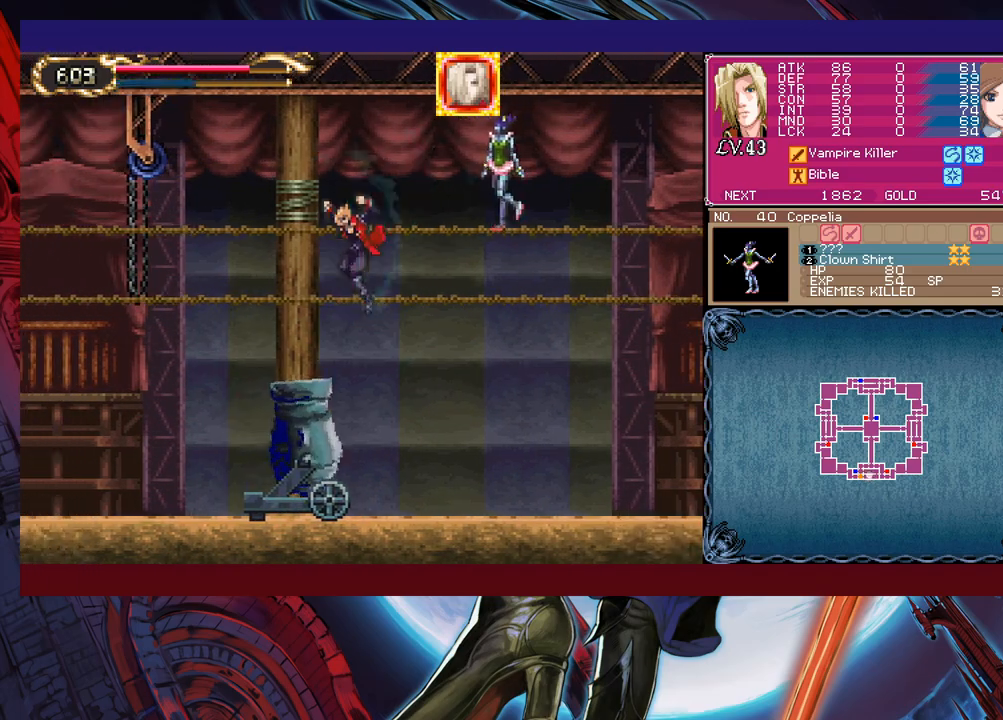
{"buttons": [], "left_stick": "center", "events": [[67, "X", "down"], [133, "X", "up"], [133, "left_stick", "center"], [333, "left_stick", "right"], [467, "left_stick", "center"]]}
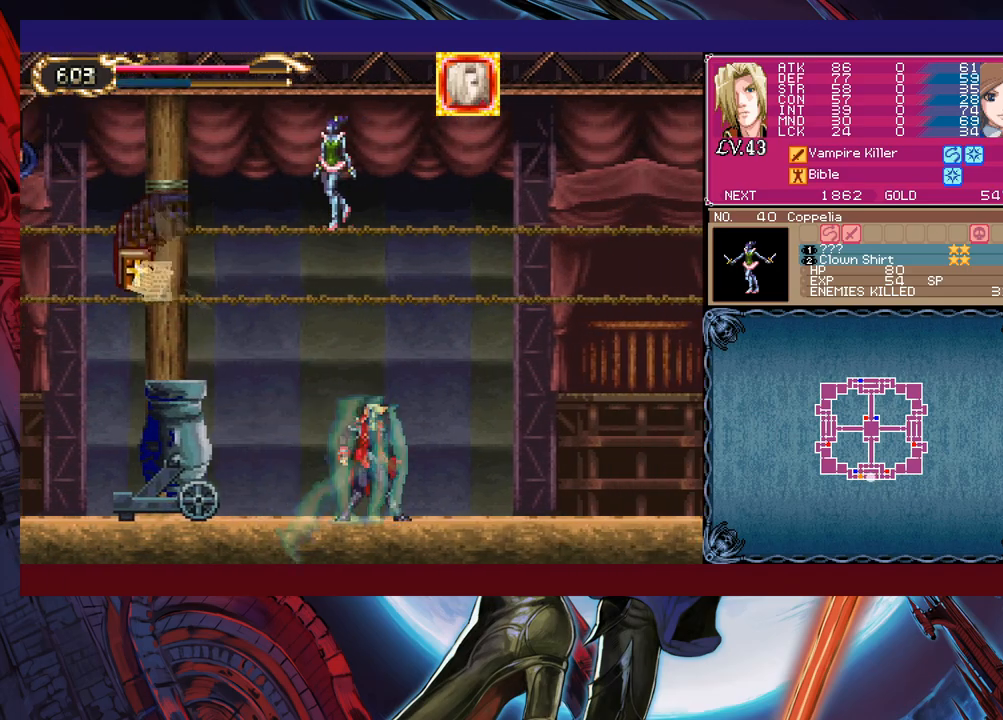
{"buttons": [], "left_stick": "center", "events": [[283, "left_stick", "right"], [433, "left_stick", "center"]]}
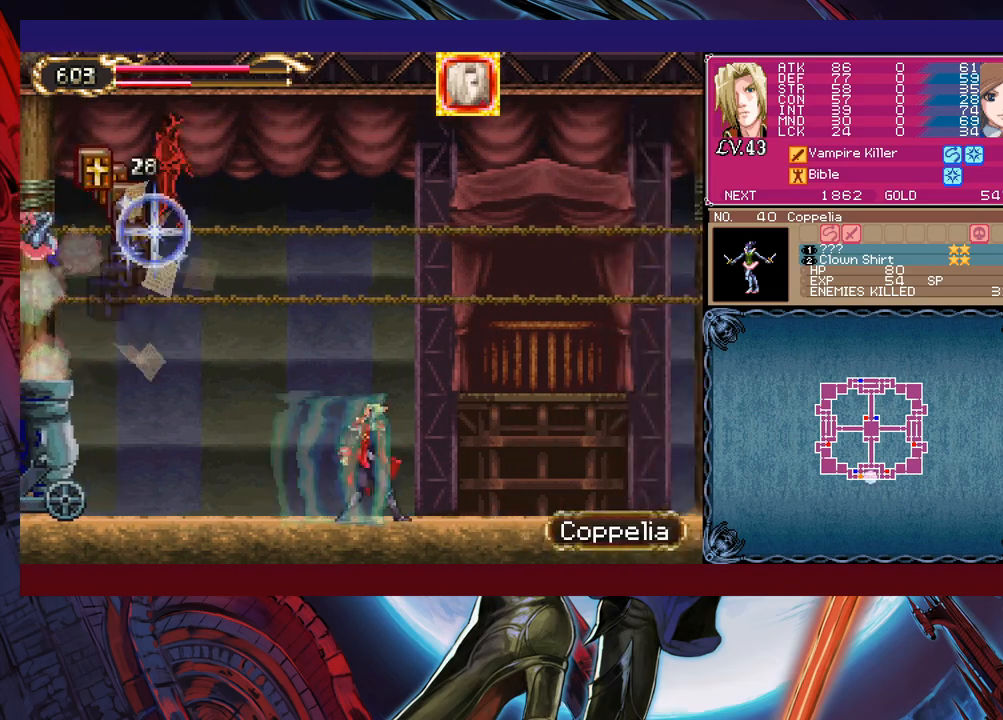
{"buttons": ["B", "X"], "left_stick": "left", "events": [[33, "left_stick", "left"], [117, "left_stick", "center"], [217, "left_stick", "right"], [367, "B", "down"], [367, "left_stick", "left"], [433, "X", "down"]]}
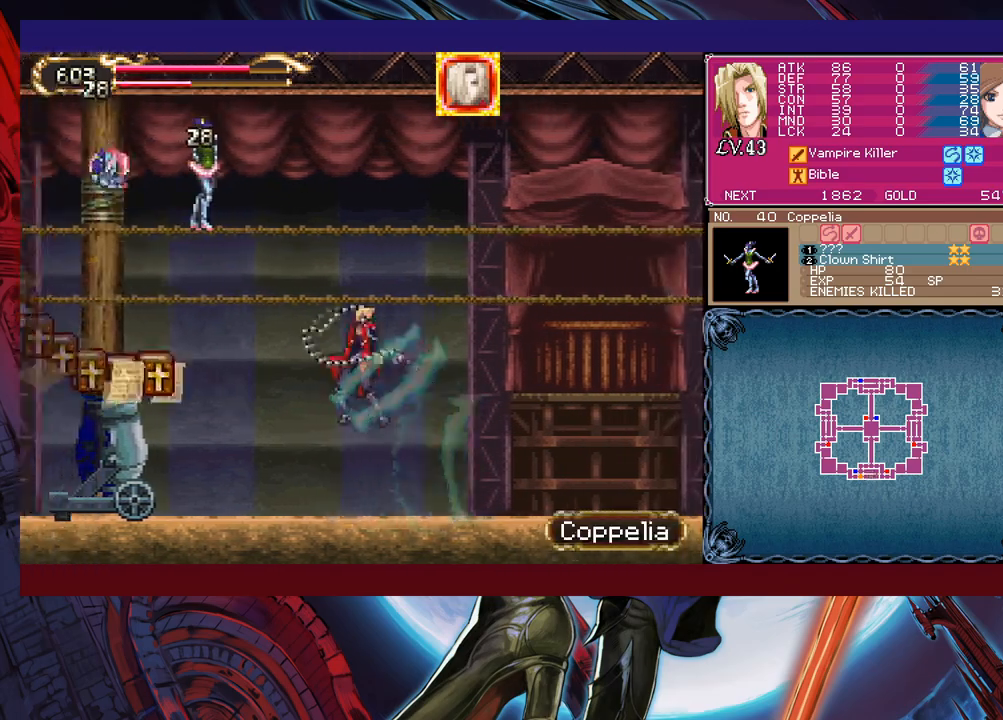
{"buttons": [], "left_stick": "left", "events": [[433, "B", "up"], [433, "X", "up"]]}
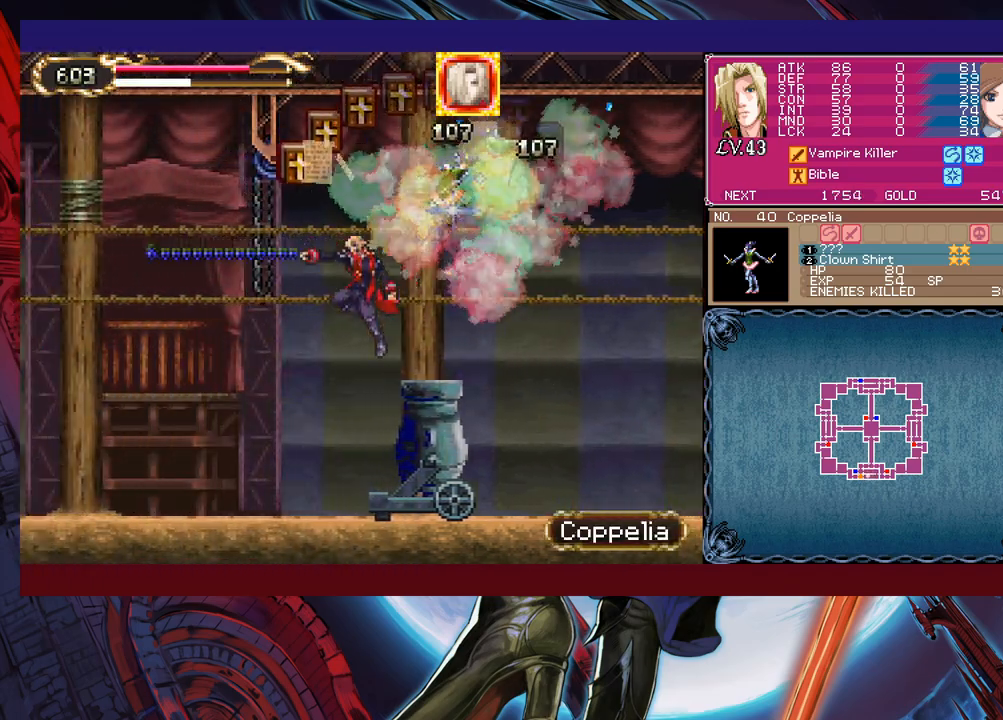
{"buttons": ["B"], "left_stick": "up-right", "events": [[383, "B", "down"], [467, "left_stick", "up-right"]]}
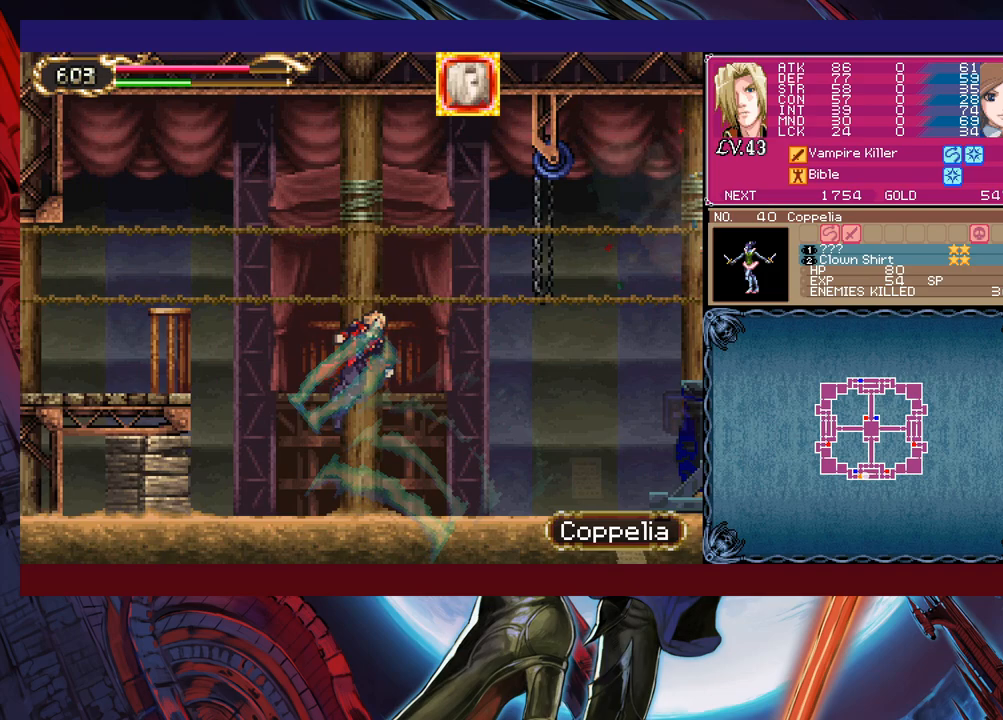
{"buttons": ["B"], "left_stick": "down-left", "events": [[83, "left_stick", "left"], [117, "B", "up"], [183, "B", "down"], [417, "B", "up"], [417, "left_stick", "down-left"], [483, "B", "down"]]}
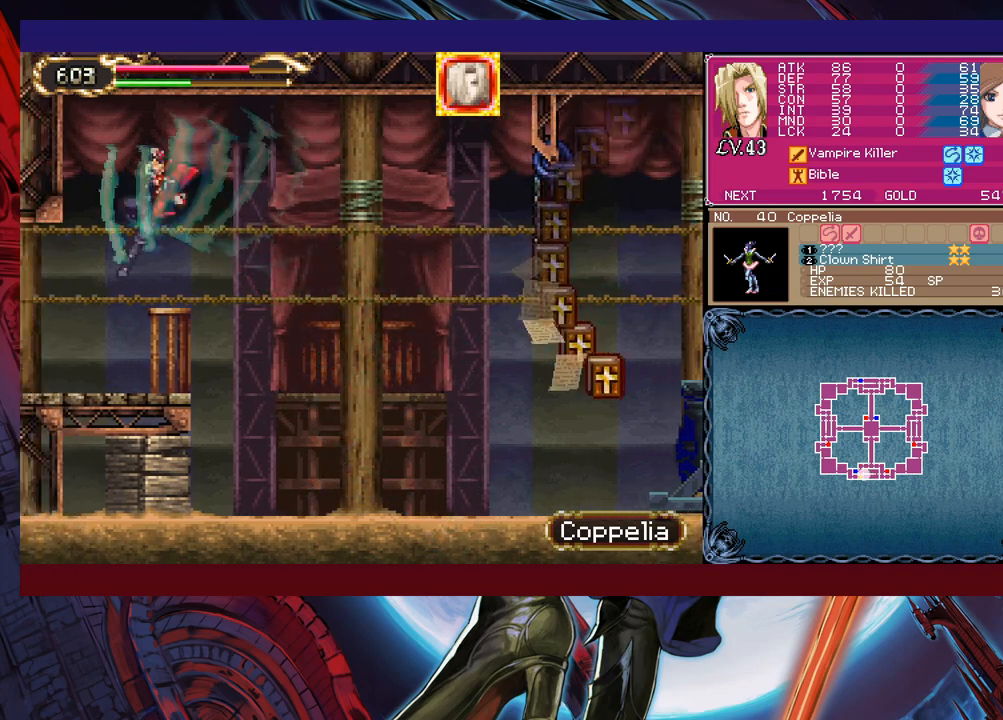
{"buttons": [], "left_stick": "up-right", "events": [[83, "B", "up"], [117, "left_stick", "left"], [283, "left_stick", "up-right"]]}
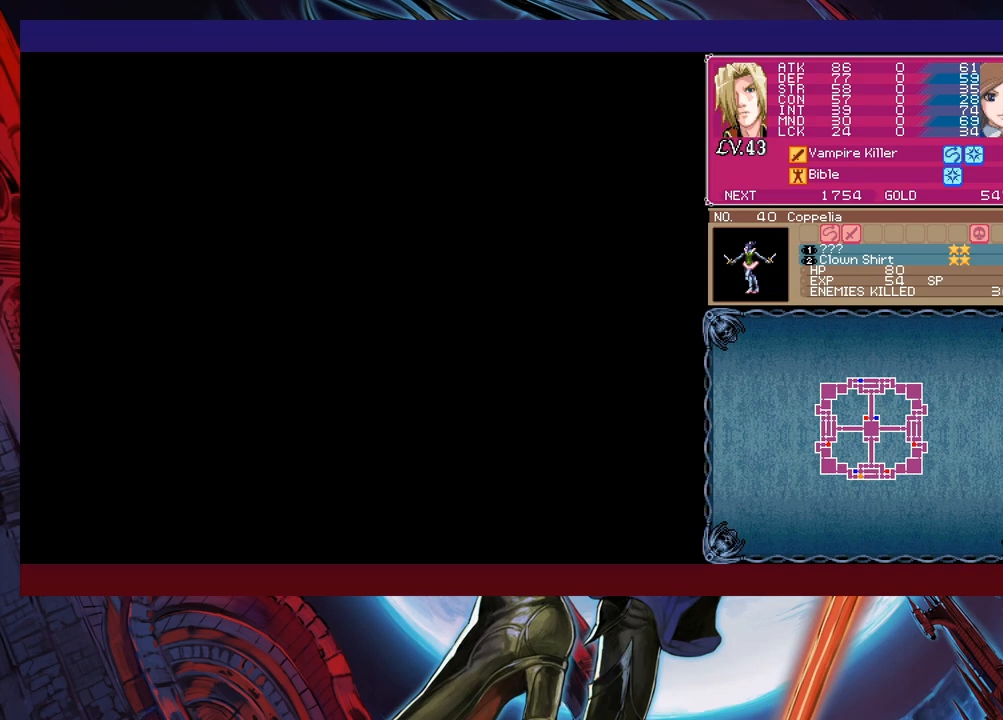
{"buttons": [], "left_stick": "up-right", "events": [[283, "B", "down"], [483, "B", "up"]]}
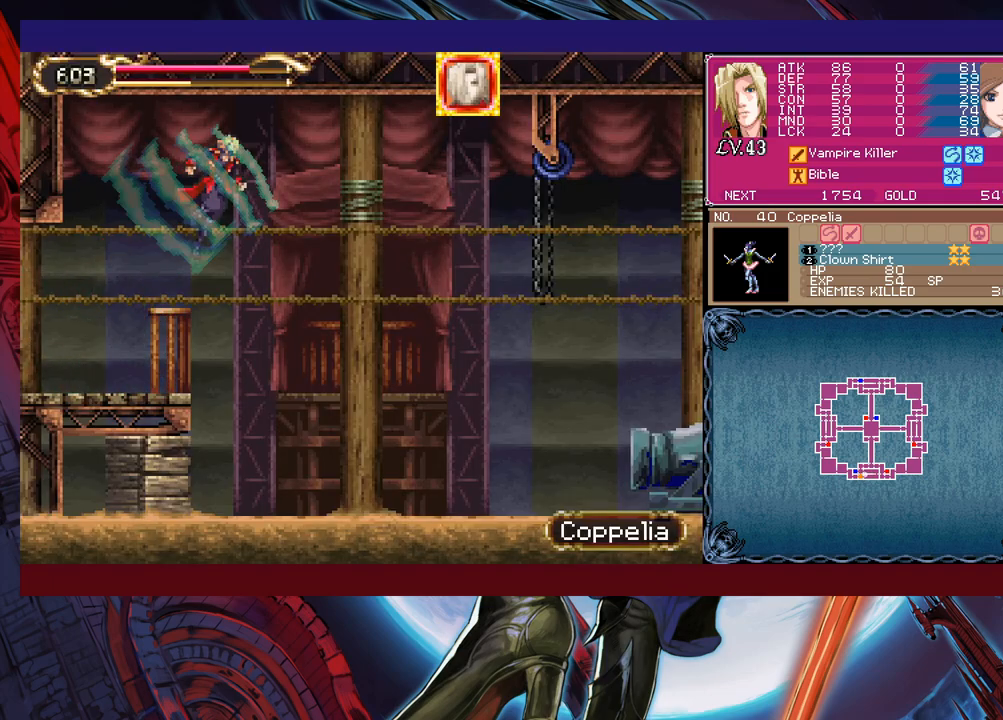
{"buttons": ["B"], "left_stick": "up-right", "events": [[417, "B", "down"]]}
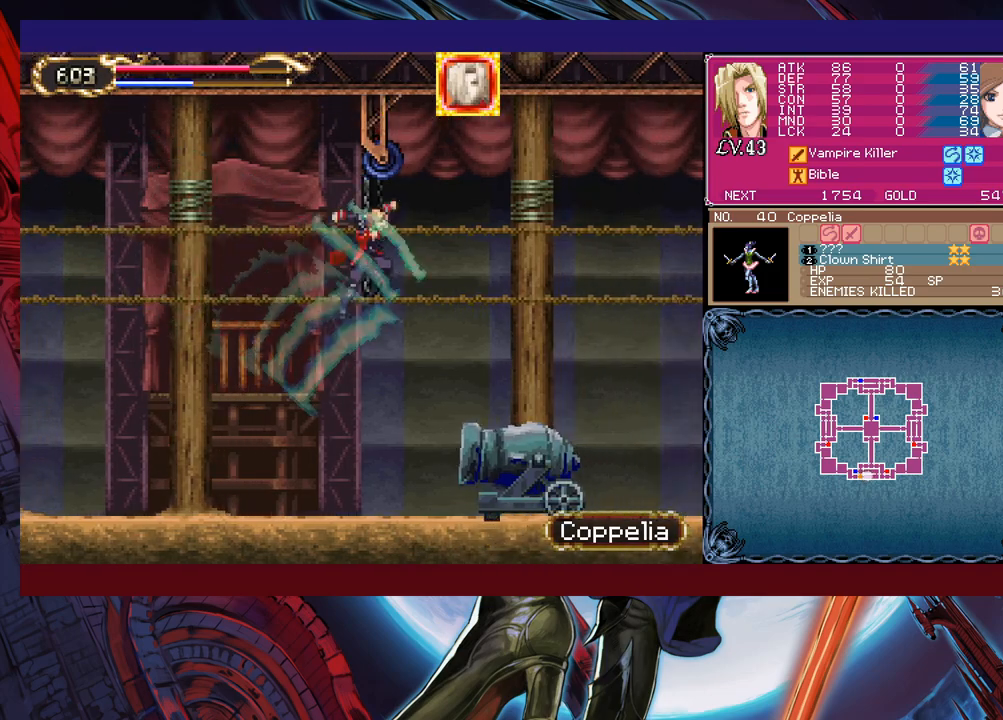
{"buttons": [], "left_stick": "center", "events": [[33, "B", "up"], [467, "left_stick", "center"]]}
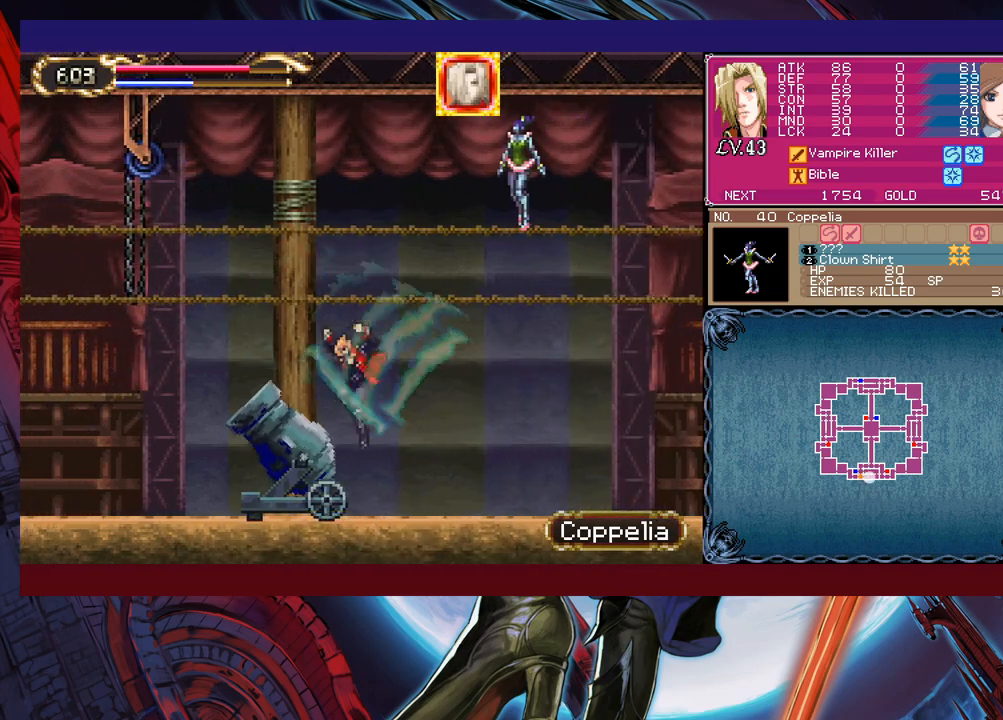
{"buttons": ["B"], "left_stick": "center", "events": [[233, "B", "down"], [433, "B", "up"], [483, "B", "down"]]}
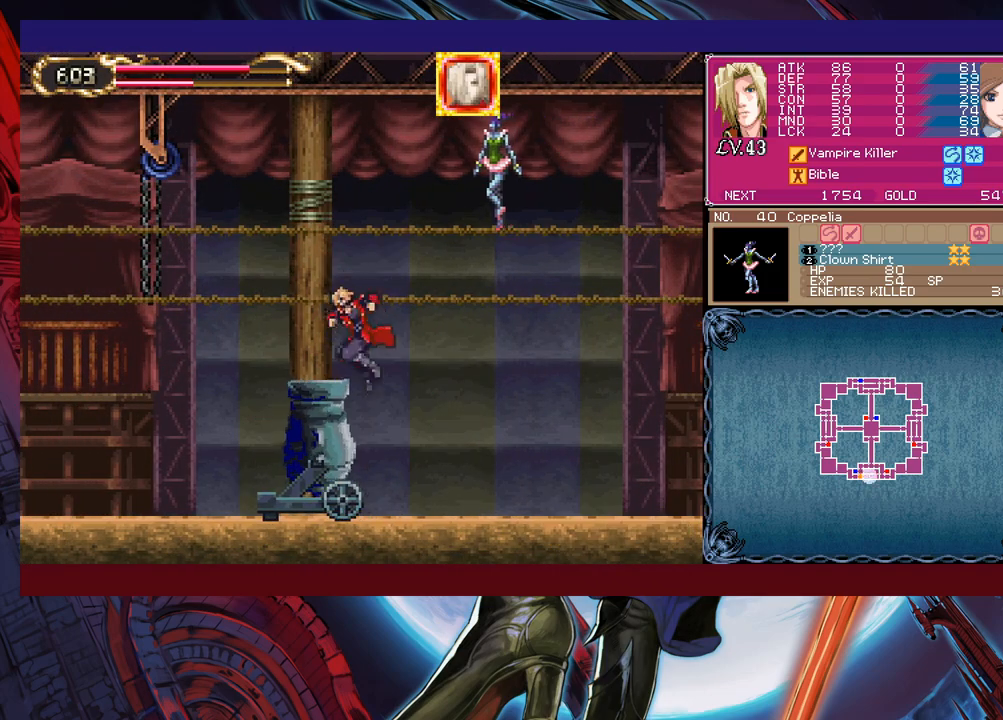
{"buttons": [], "left_stick": "right", "events": [[233, "B", "up"], [267, "left_stick", "up"], [333, "X", "down"], [433, "left_stick", "right"], [467, "X", "up"]]}
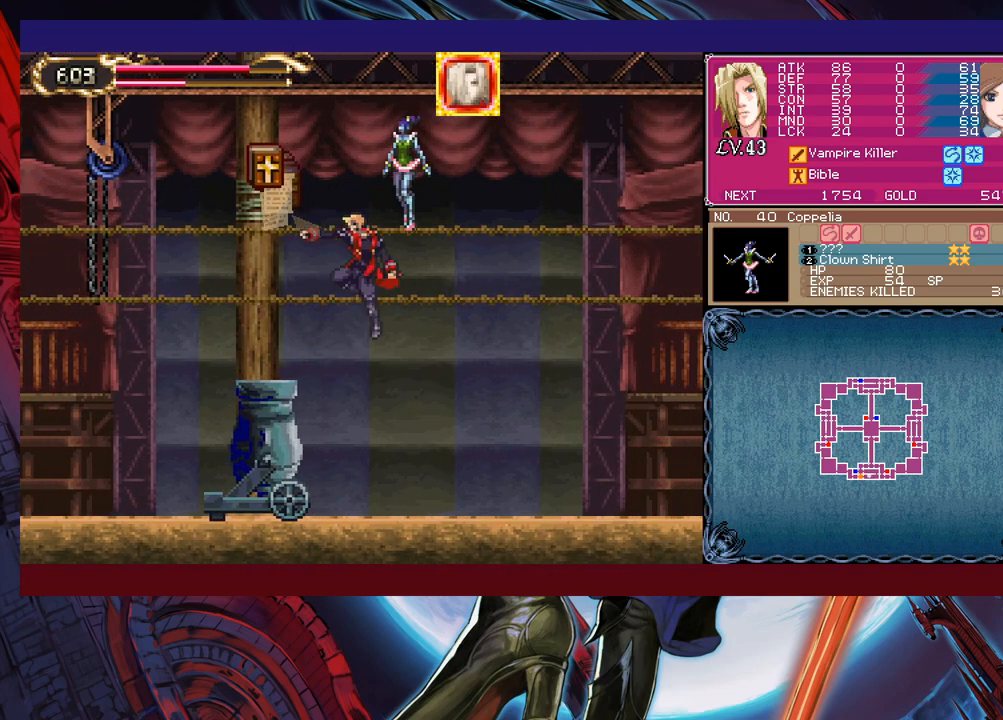
{"buttons": [], "left_stick": "center", "events": [[17, "left_stick", "center"], [233, "left_stick", "right"], [317, "left_stick", "center"]]}
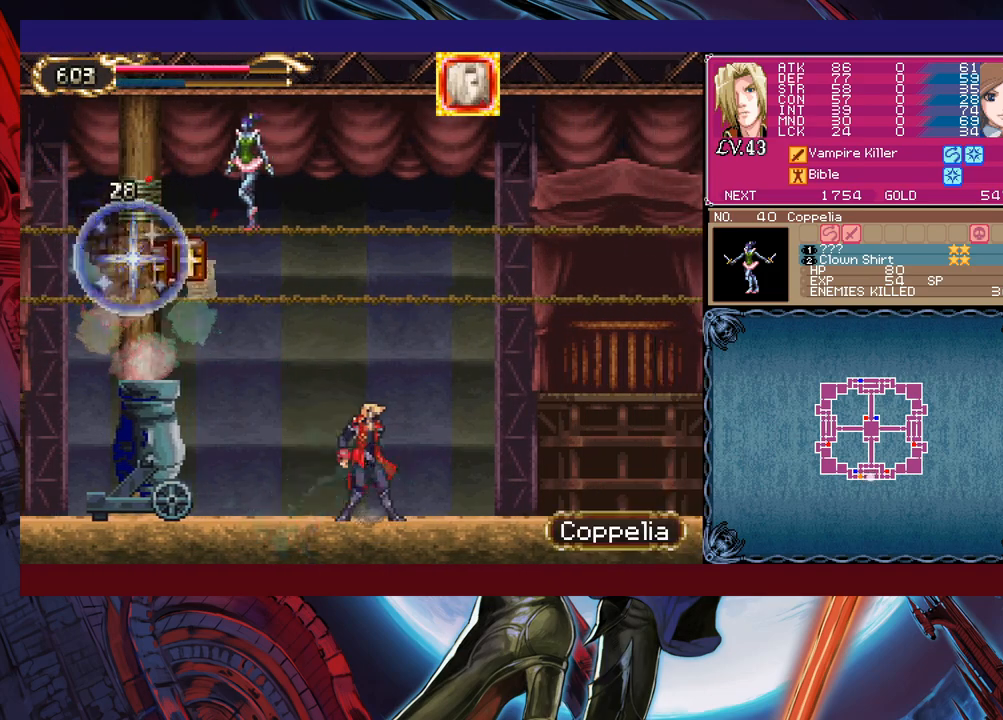
{"buttons": ["B", "X"], "left_stick": "left", "events": [[367, "B", "down"], [383, "X", "down"], [433, "left_stick", "left"]]}
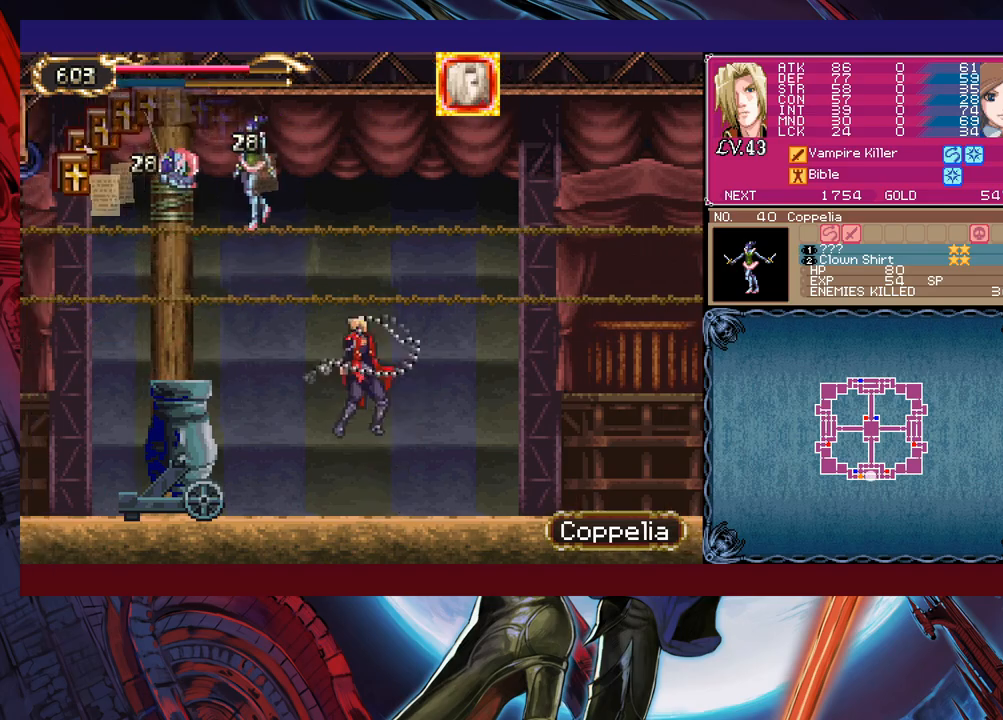
{"buttons": [], "left_stick": "right", "events": [[17, "left_stick", "center"], [333, "left_stick", "left"], [433, "B", "up"], [433, "X", "up"], [433, "left_stick", "center"], [483, "left_stick", "right"]]}
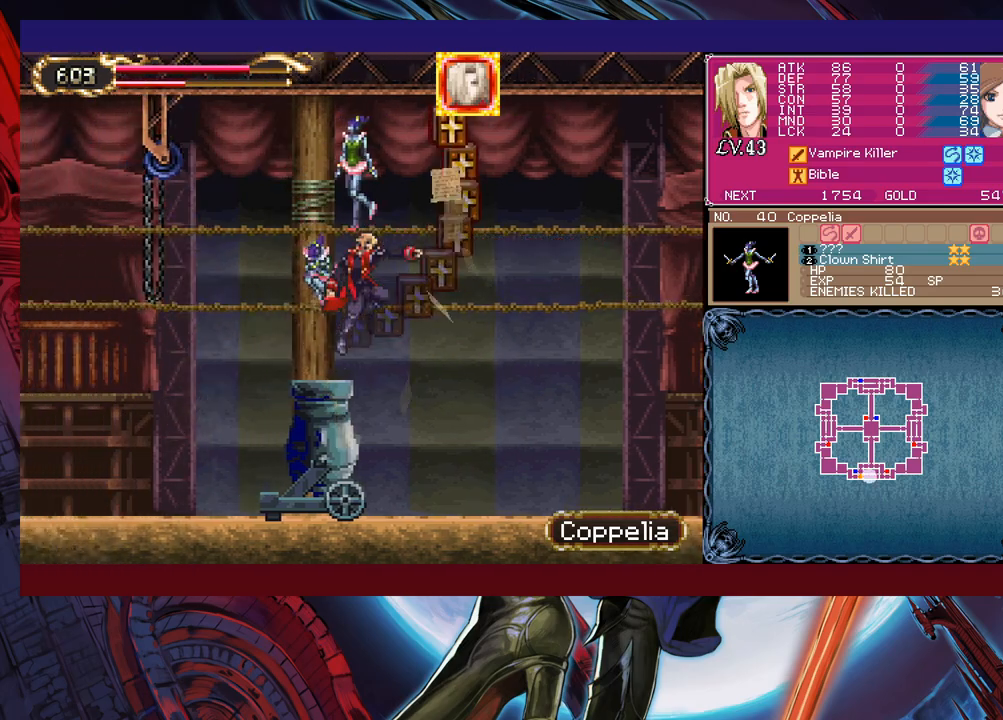
{"buttons": ["B", "X"], "left_stick": "left", "events": [[367, "left_stick", "left"], [383, "B", "down"], [433, "X", "down"]]}
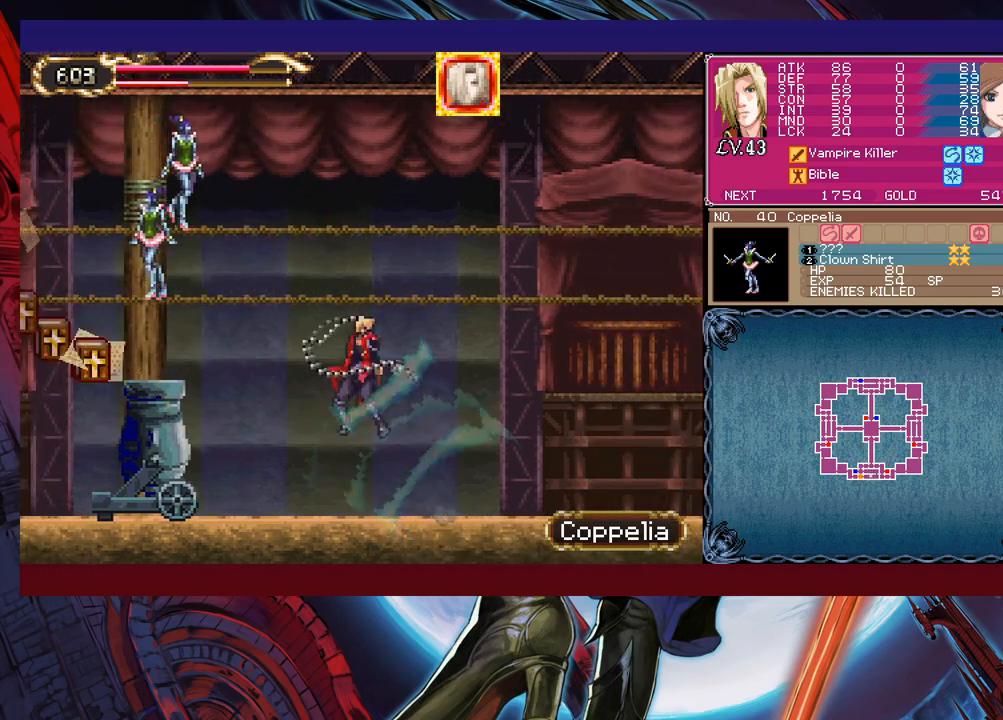
{"buttons": [], "left_stick": "left", "events": [[467, "B", "up"], [483, "X", "up"]]}
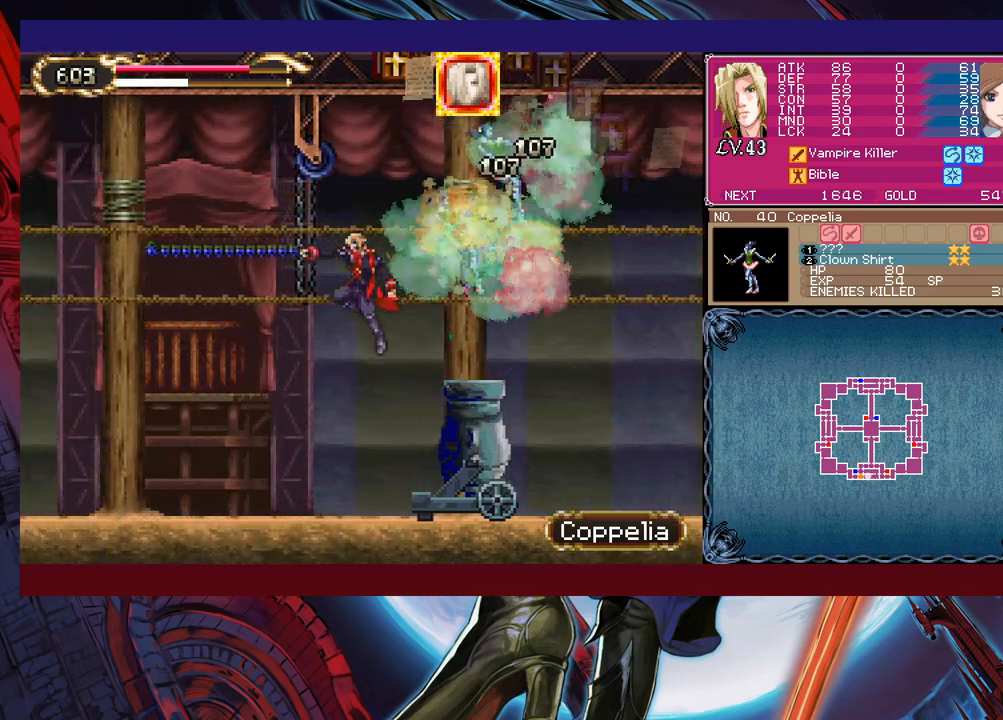
{"buttons": ["B"], "left_stick": "left", "events": [[83, "B", "down"]]}
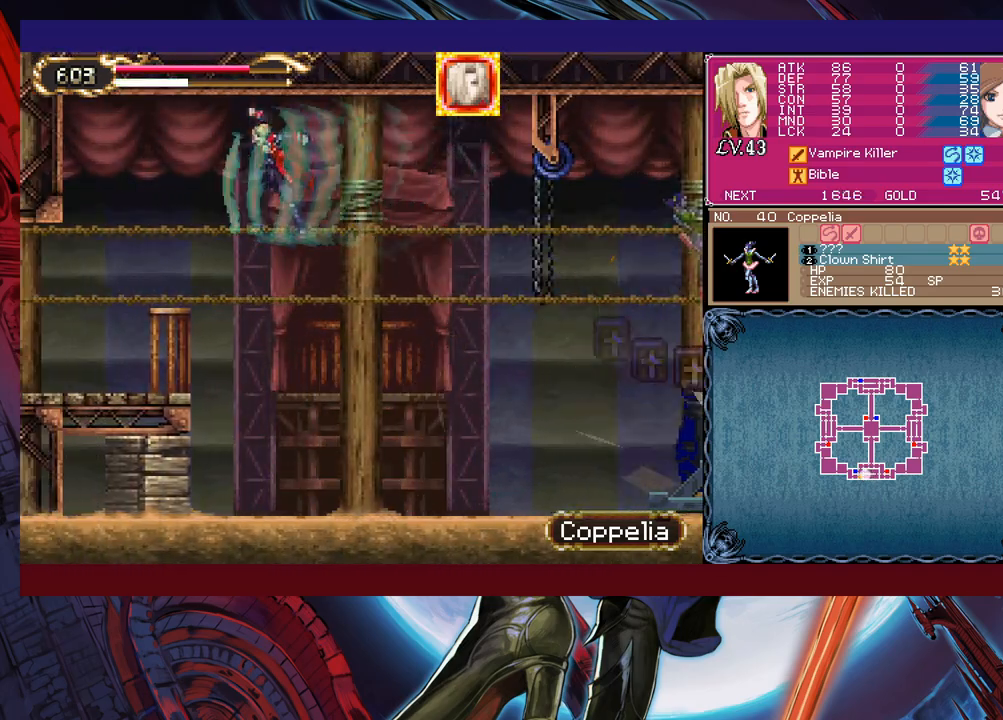
{"buttons": [], "left_stick": "right", "events": [[83, "B", "up"], [117, "left_stick", "down-left"], [183, "B", "down"], [267, "B", "up"], [333, "left_stick", "up-left"], [383, "left_stick", "right"]]}
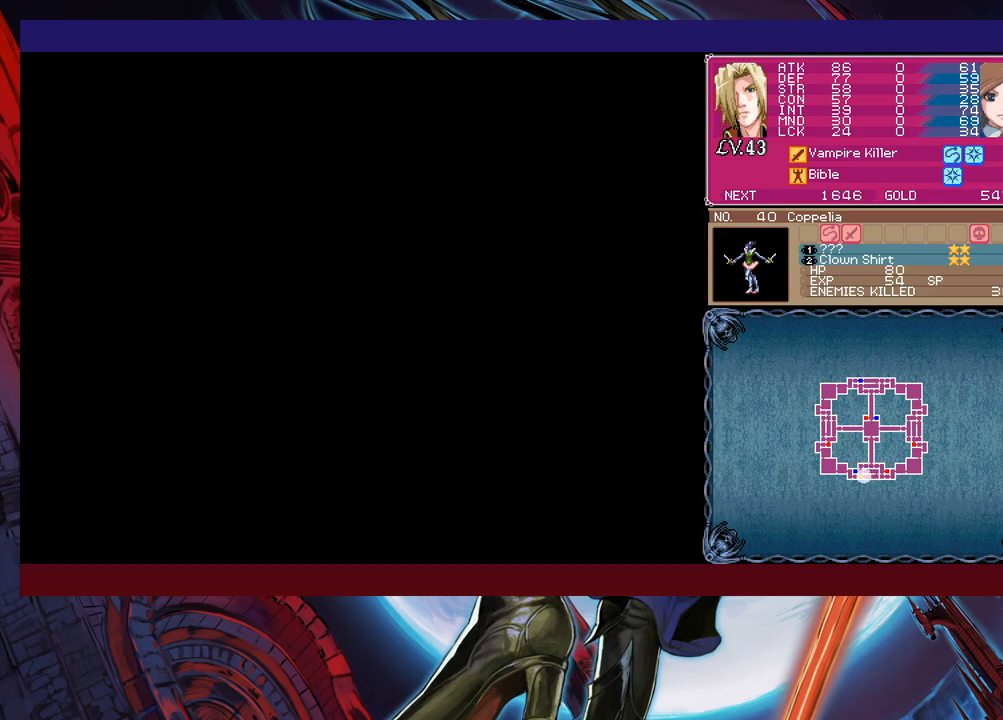
{"buttons": [], "left_stick": "right", "events": [[183, "B", "down"], [433, "B", "up"]]}
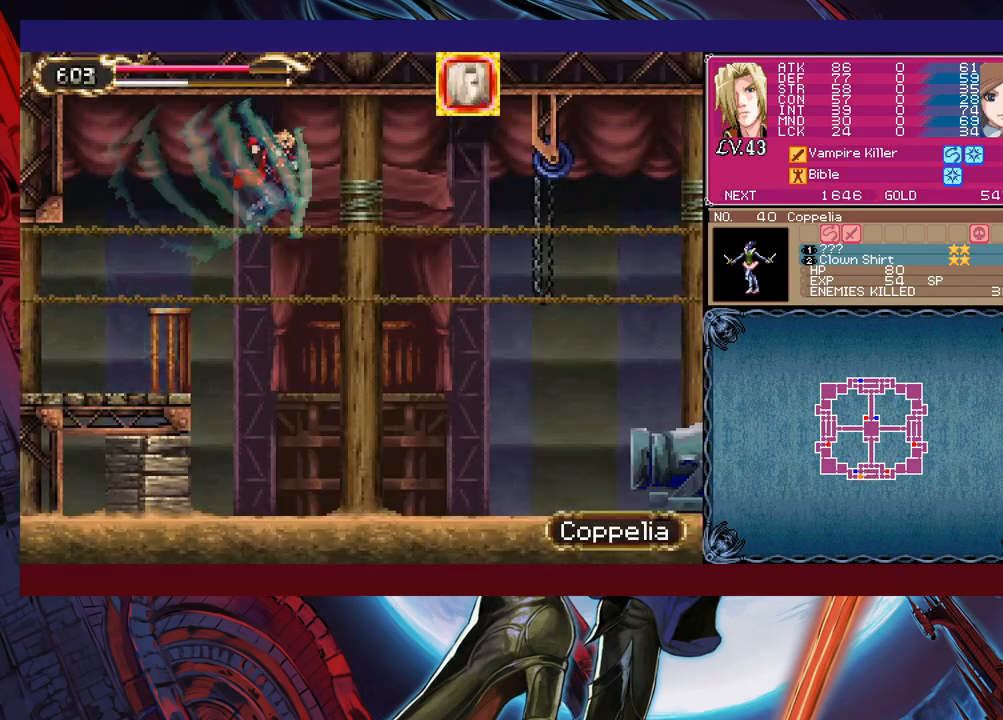
{"buttons": ["B"], "left_stick": "right", "events": [[383, "B", "down"]]}
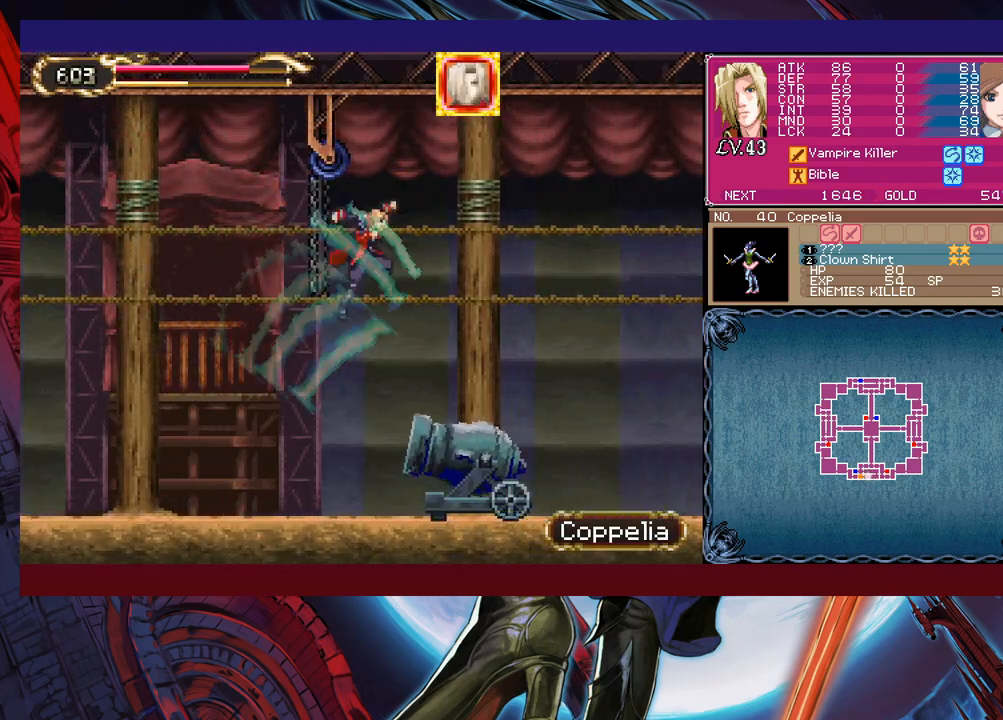
{"buttons": [], "left_stick": "center", "events": [[17, "B", "up"], [133, "left_stick", "up-right"], [283, "left_stick", "center"]]}
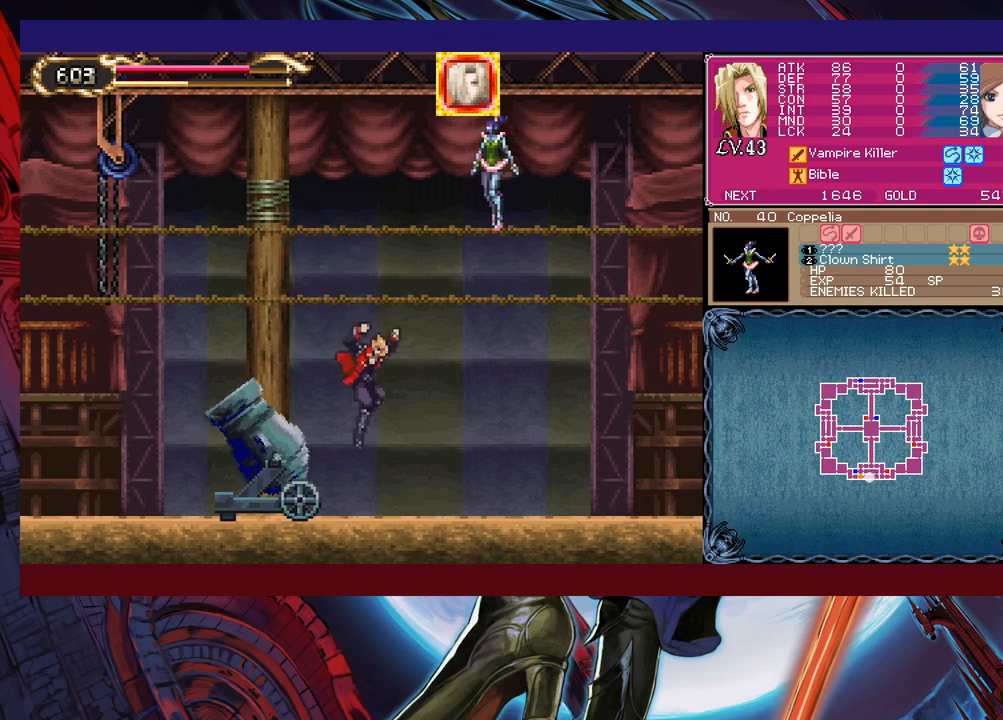
{"buttons": [], "left_stick": "up", "events": [[83, "B", "down"], [217, "B", "up"], [283, "B", "down"], [417, "left_stick", "up"], [433, "B", "up"]]}
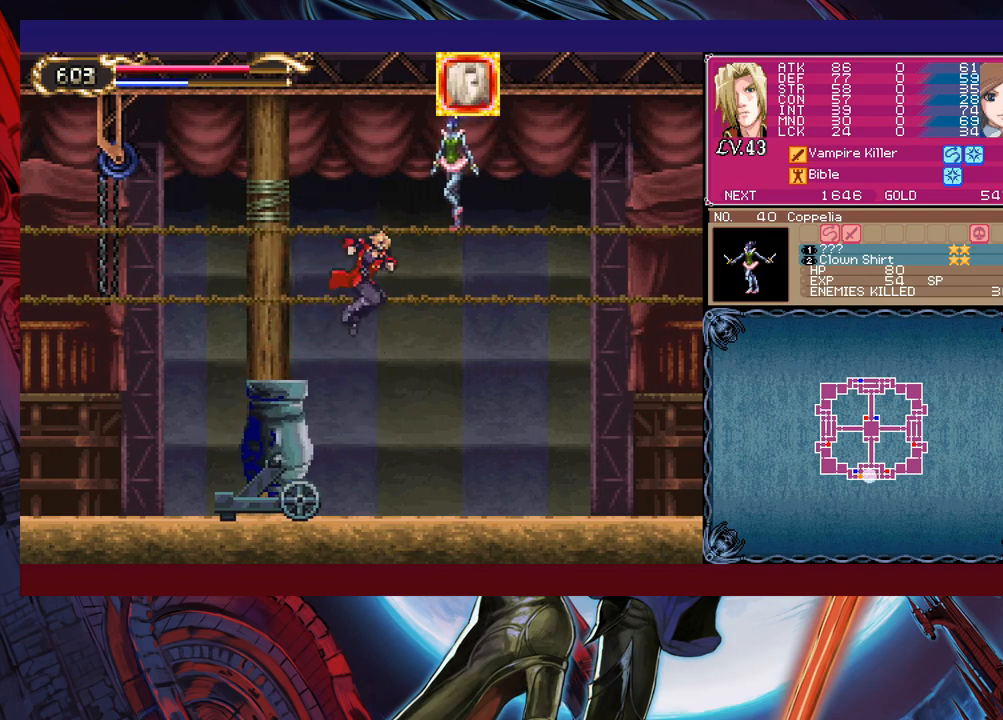
{"buttons": [], "left_stick": "right", "events": [[67, "X", "down"], [167, "X", "up"], [183, "left_stick", "center"], [483, "left_stick", "right"]]}
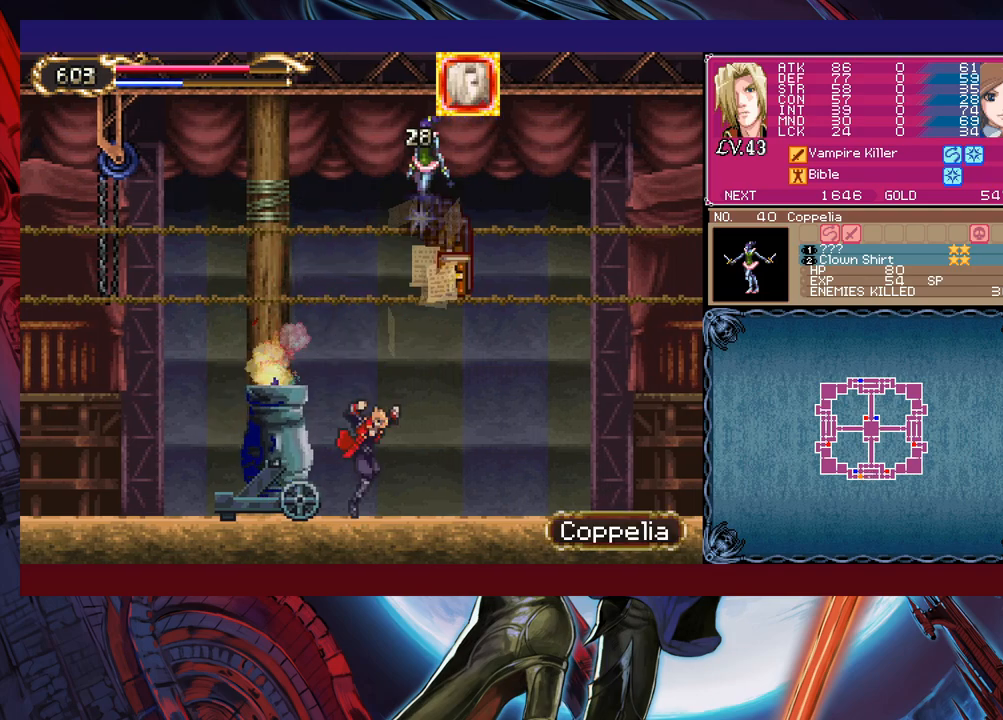
{"buttons": [], "left_stick": "right", "events": [[283, "left_stick", "left"], [383, "left_stick", "center"], [467, "left_stick", "right"]]}
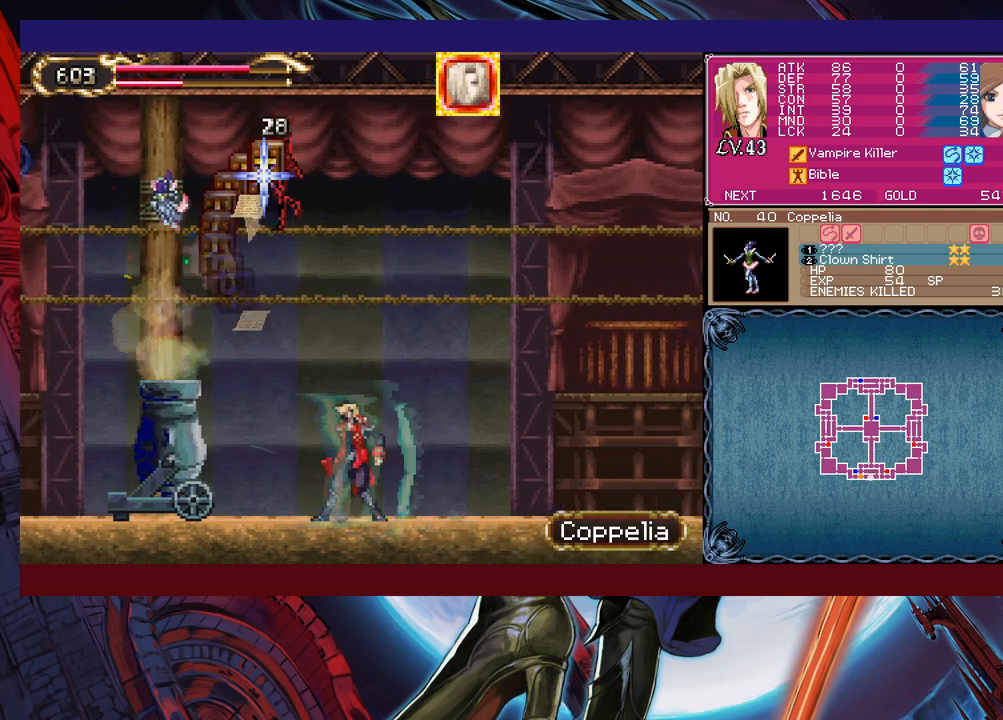
{"buttons": ["B", "X"], "left_stick": "center", "events": [[167, "left_stick", "left"], [267, "left_stick", "center"], [317, "B", "down"], [383, "X", "down"]]}
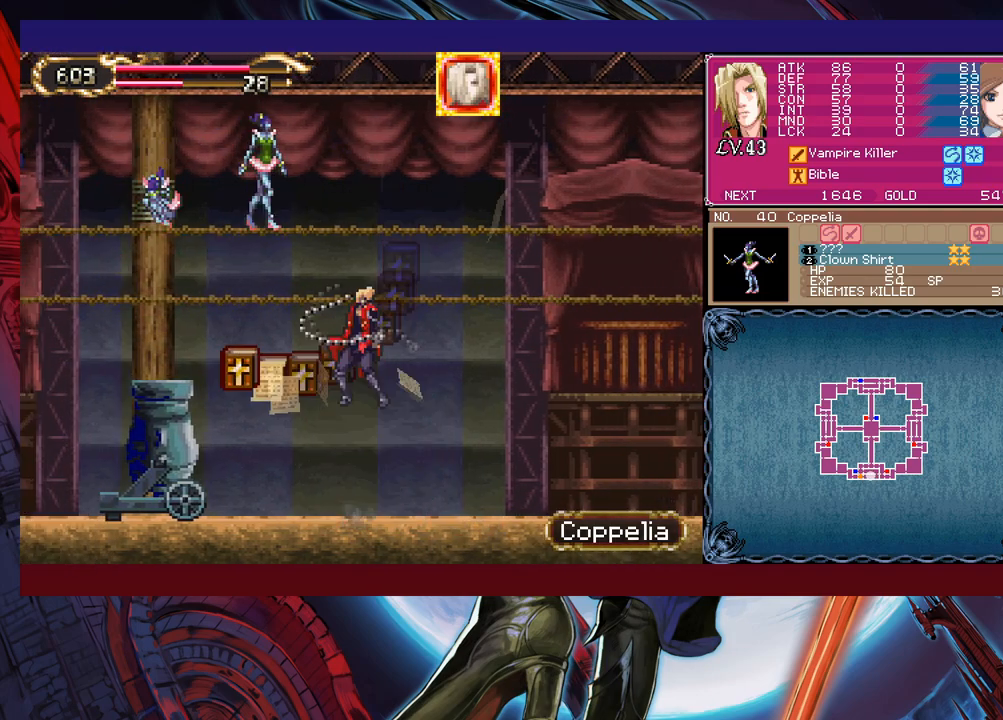
{"buttons": ["B"], "left_stick": "center", "events": [[483, "X", "up"]]}
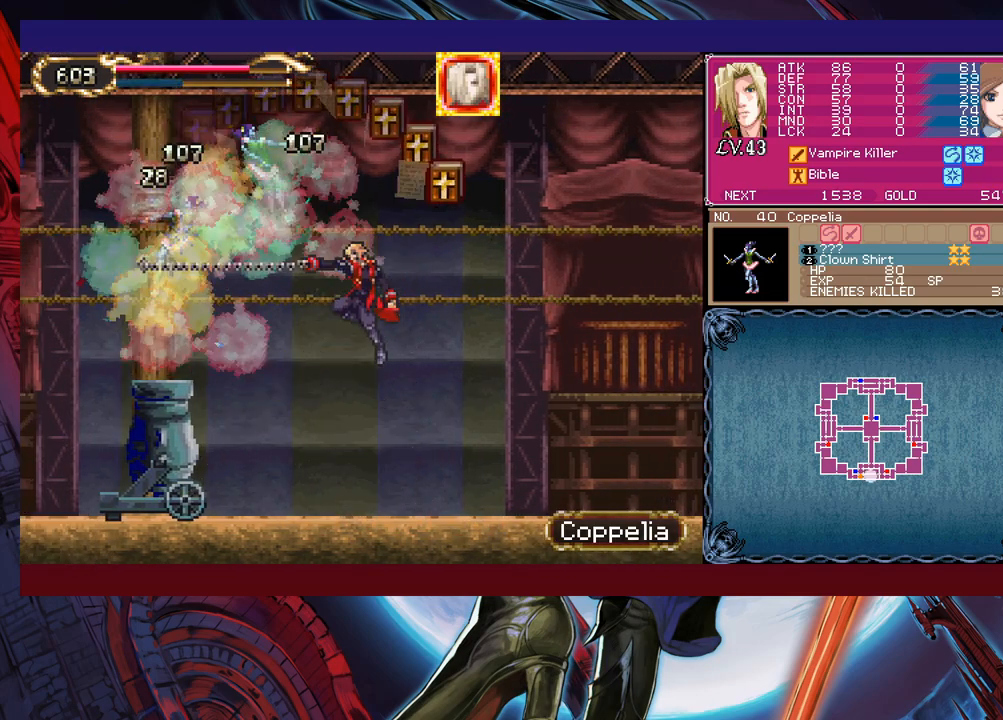
{"buttons": [], "left_stick": "left", "events": [[17, "B", "up"], [183, "left_stick", "left"]]}
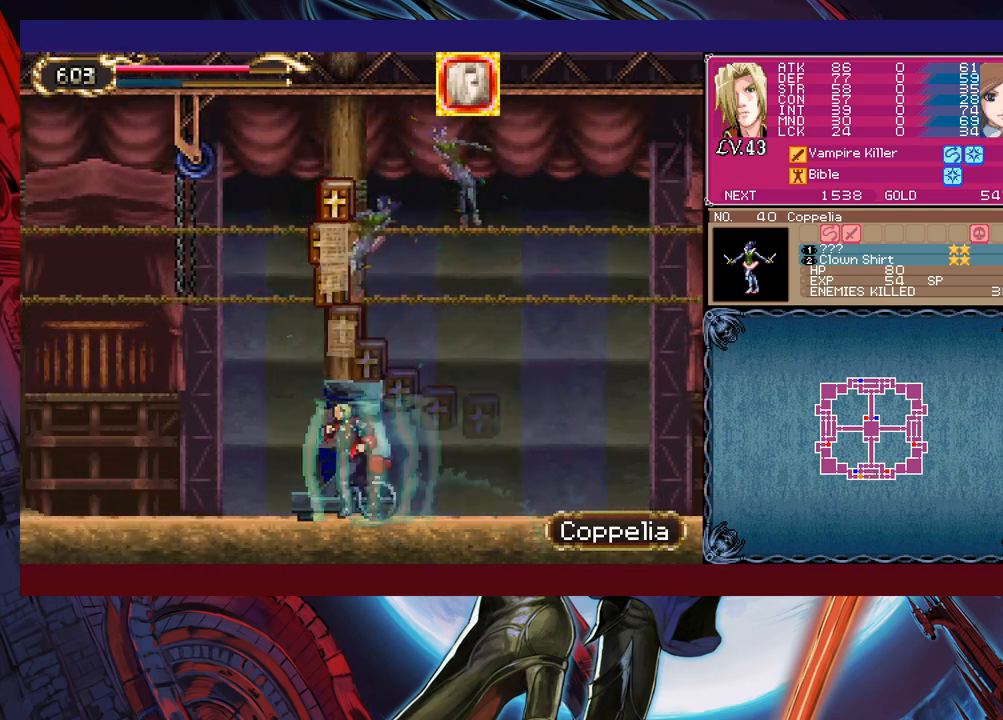
{"buttons": ["B"], "left_stick": "left", "events": [[33, "B", "down"], [367, "B", "up"], [433, "B", "down"]]}